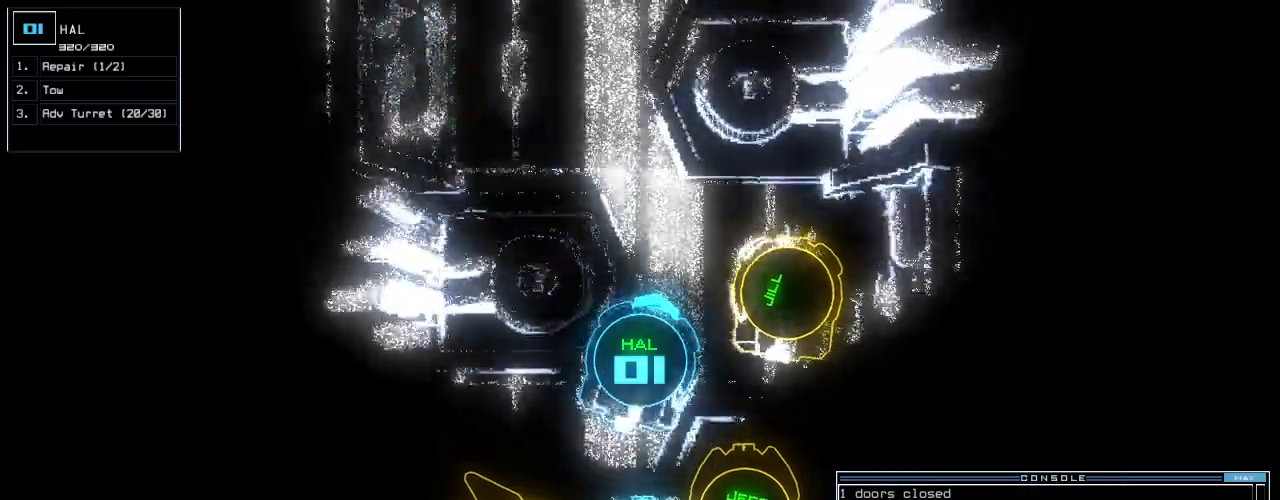
Gameplay with keyboard; each line is a JSON object with the keys held at the frame after it. "events" lists presses ("down") and releases ("up") of ".", "0", "1", "2", "3", "4", "5", "6", "7", "8", "9", "a", "b", "backspace", "c", "caps_lock", "comma", "ctrl_l", "ctrl_r", "d", "down", "e", "equals", "escape", "f", "f8", "g", "h", "i", "j", "k", "l", "left", "m", "minus", "n", "o", "p", "q", "quote", "r", "return", "right", "s", "semicolon", "shift_l", "shift_r", "space", "t", "tab", "tilde", "u", "up", "v", "w", "x", "y" and "z" between this image and that frame as [ms after this image, input, new state], when the widget could be followed in between. No other keys are recorded. Mouse input is not recorded.
{"keys": [], "events": [[240, "right", "up"], [280, "up", "up"], [360, "r", "down"], [400, "e", "down"], [440, "r", "up"], [500, "e", "up"]]}
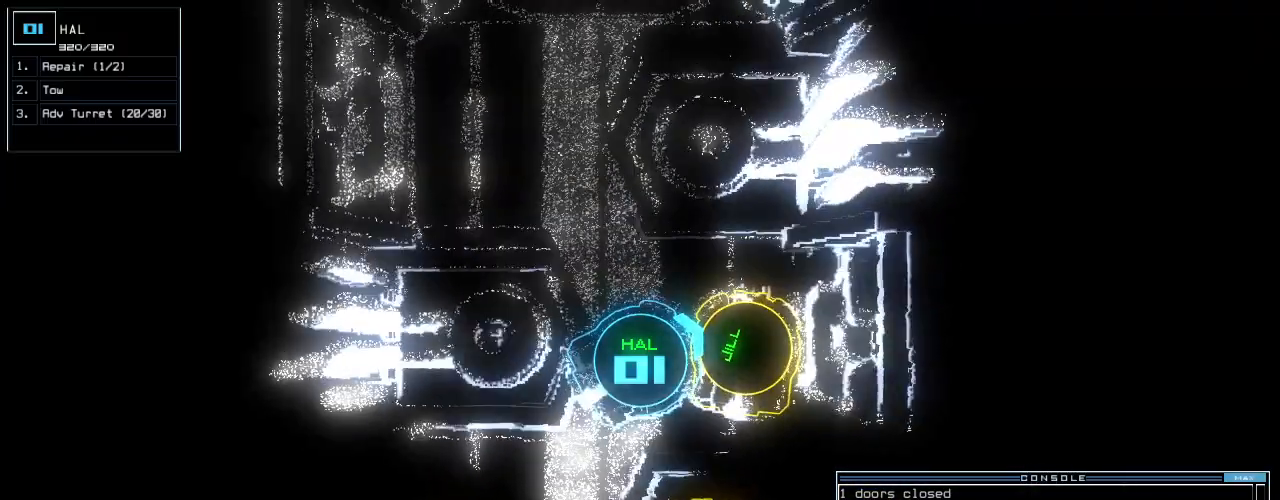
{"keys": [], "events": [[320, "p", "down"], [400, "p", "up"]]}
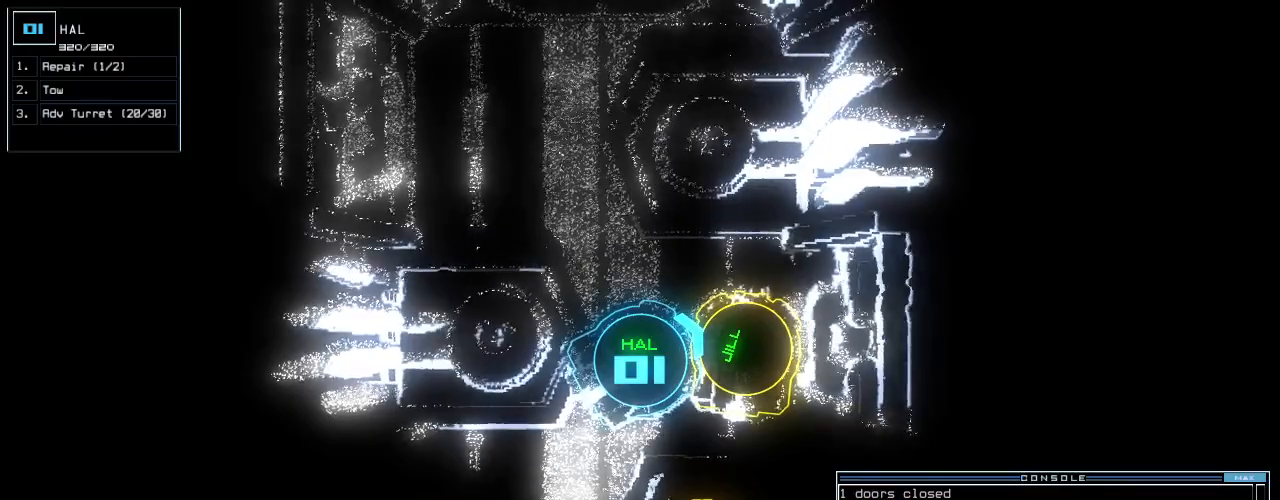
{"keys": ["return"], "events": [[20, "space", "down"], [120, "space", "up"], [480, "return", "down"]]}
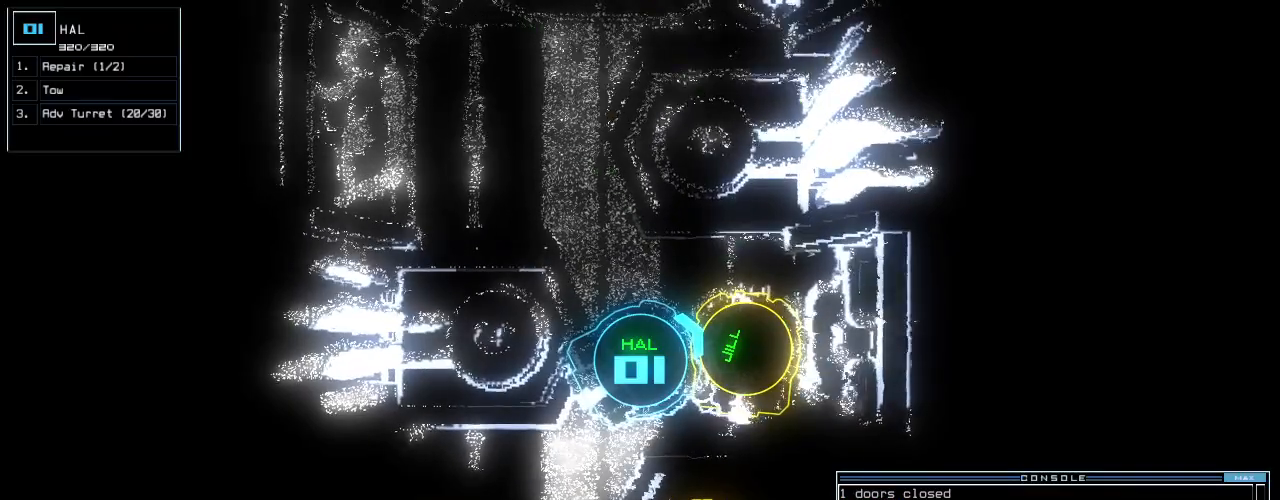
{"keys": [], "events": [[20, "return", "up"]]}
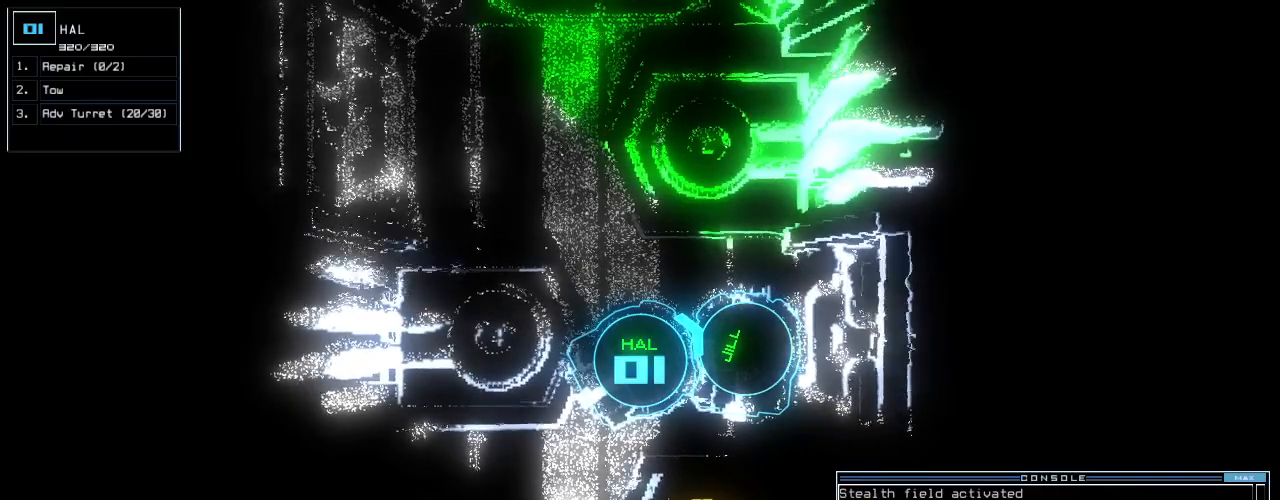
{"keys": [], "events": [[120, "space", "down"], [200, "space", "up"]]}
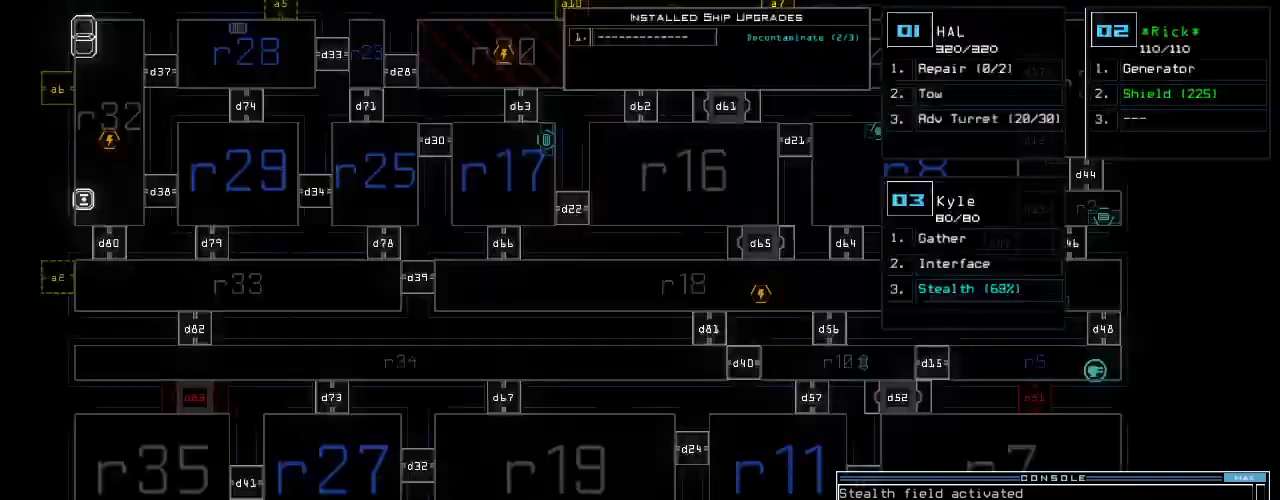
{"keys": [], "events": []}
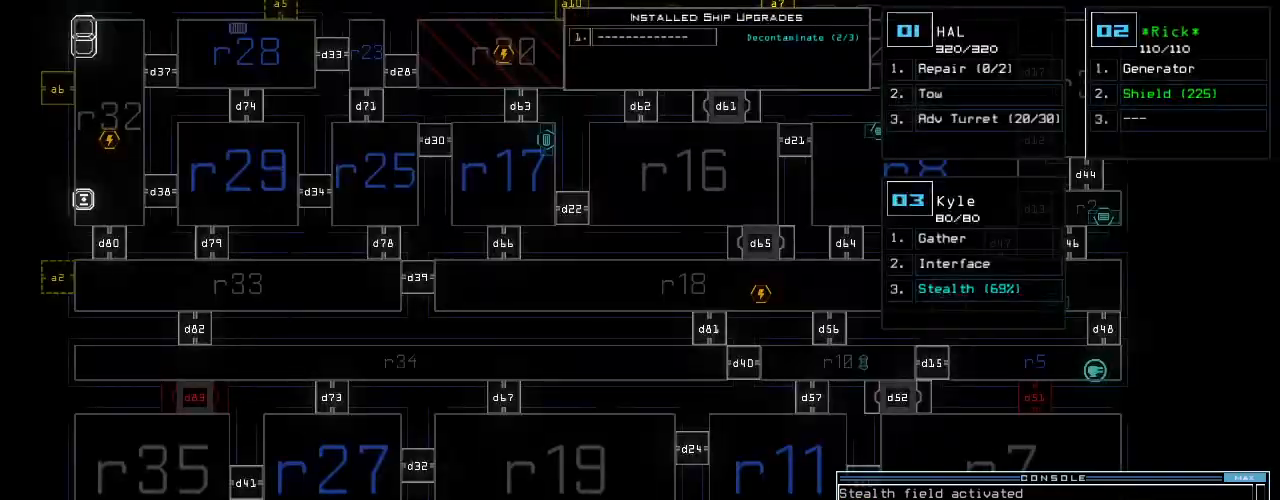
{"keys": ["right"], "events": [[180, "right", "down"]]}
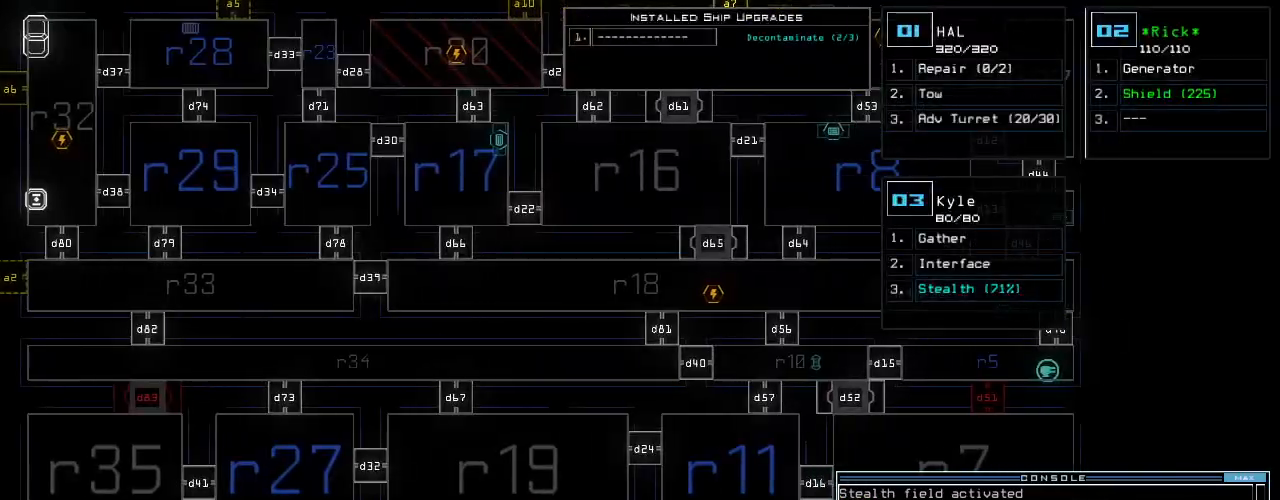
{"keys": ["down"]}
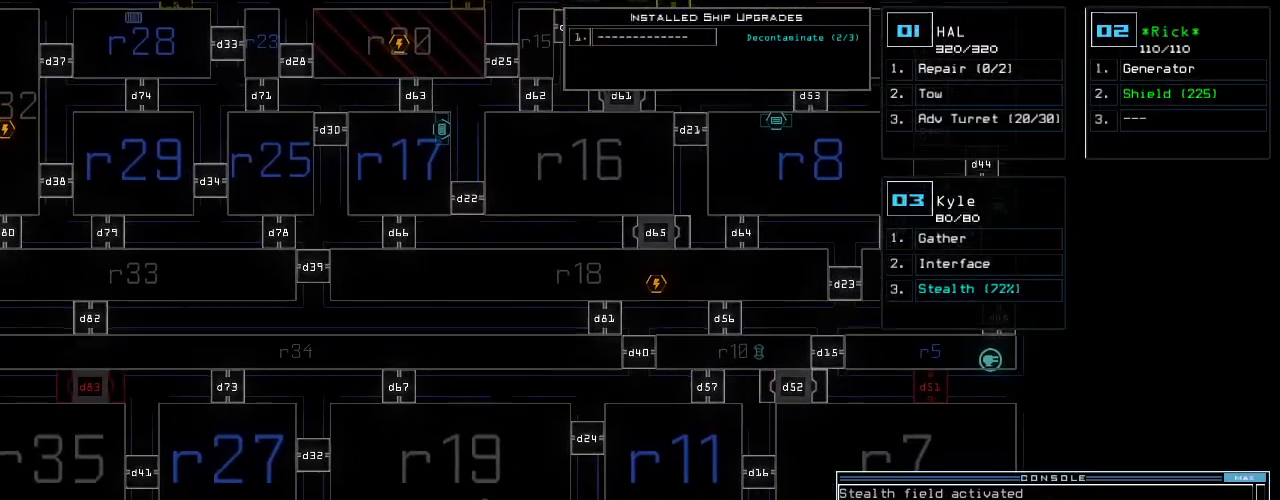
{"keys": ["down"], "events": []}
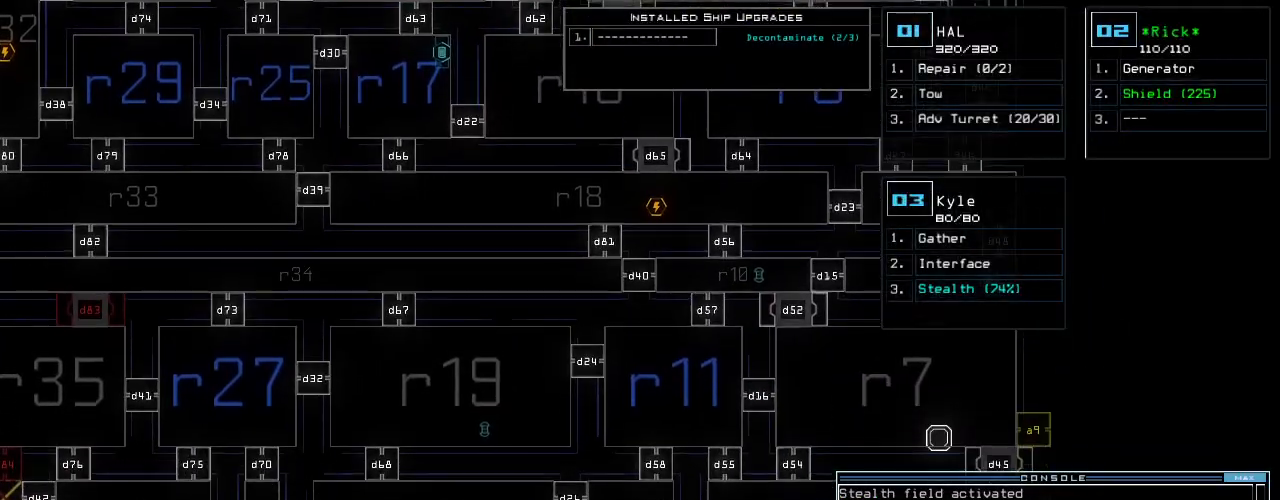
{"keys": ["down"], "events": []}
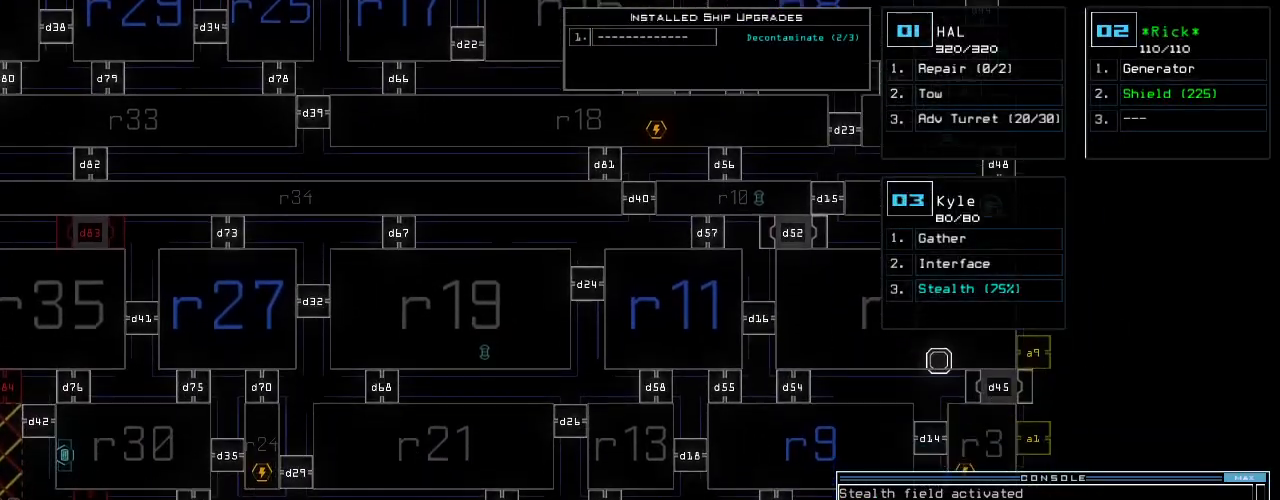
{"keys": ["right"], "events": [[160, "down", "up"], [160, "right", "down"]]}
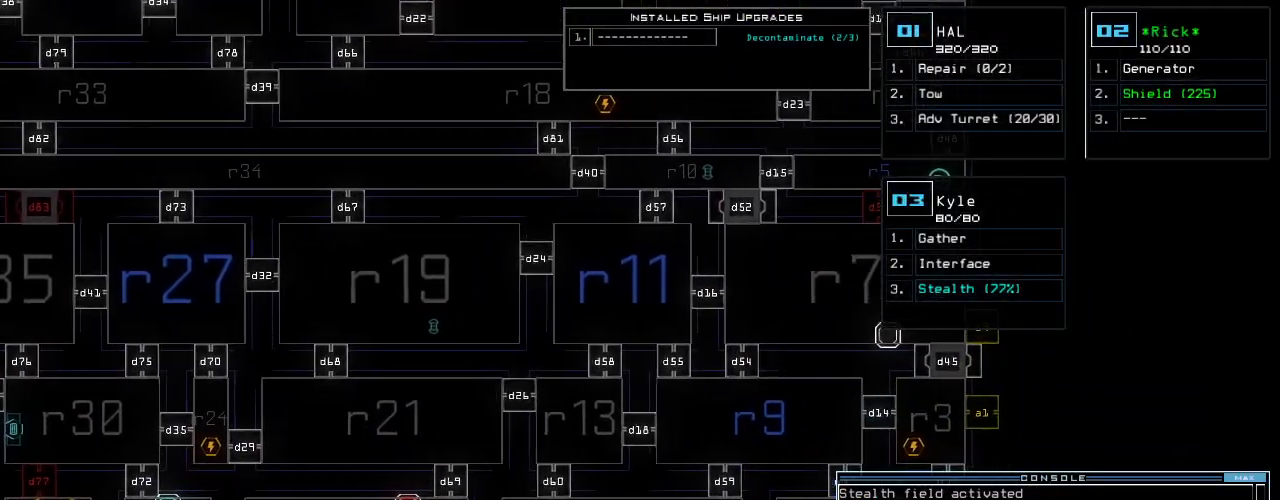
{"keys": ["right"], "events": []}
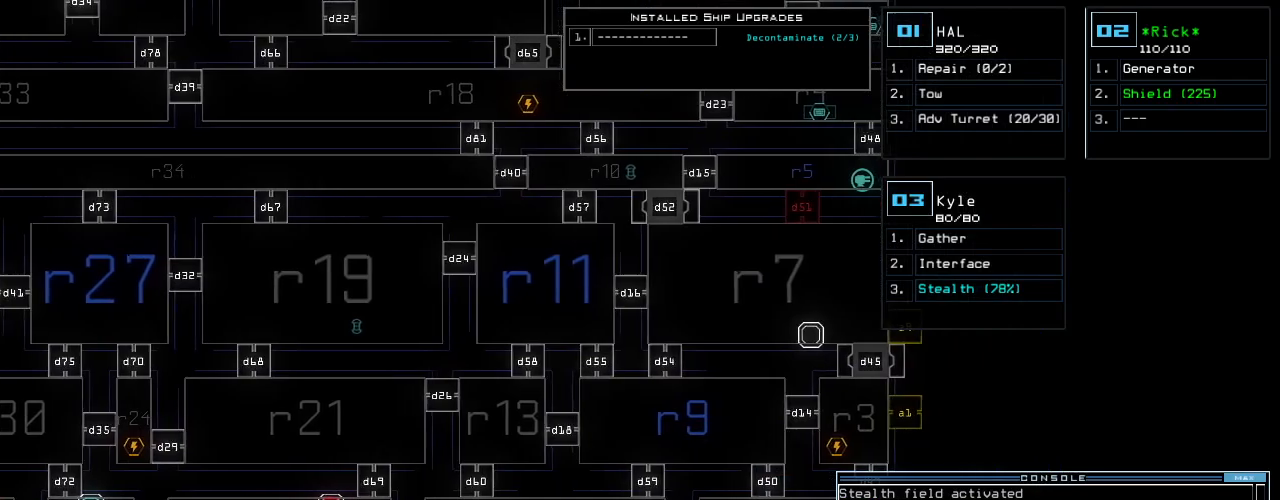
{"keys": ["left"], "events": [[120, "right", "up"], [200, "left", "down"]]}
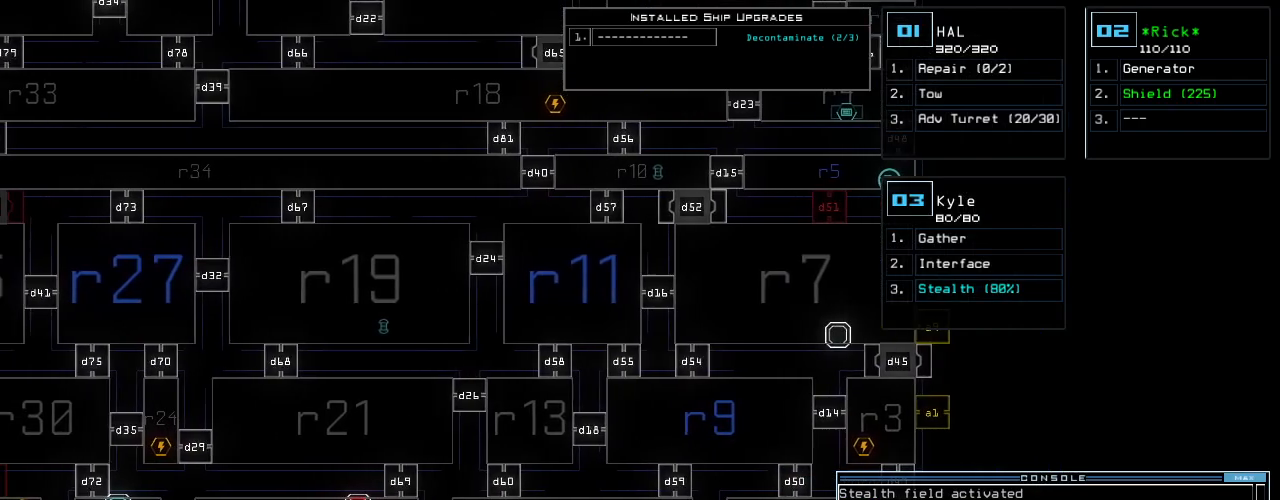
{"keys": ["left"], "events": []}
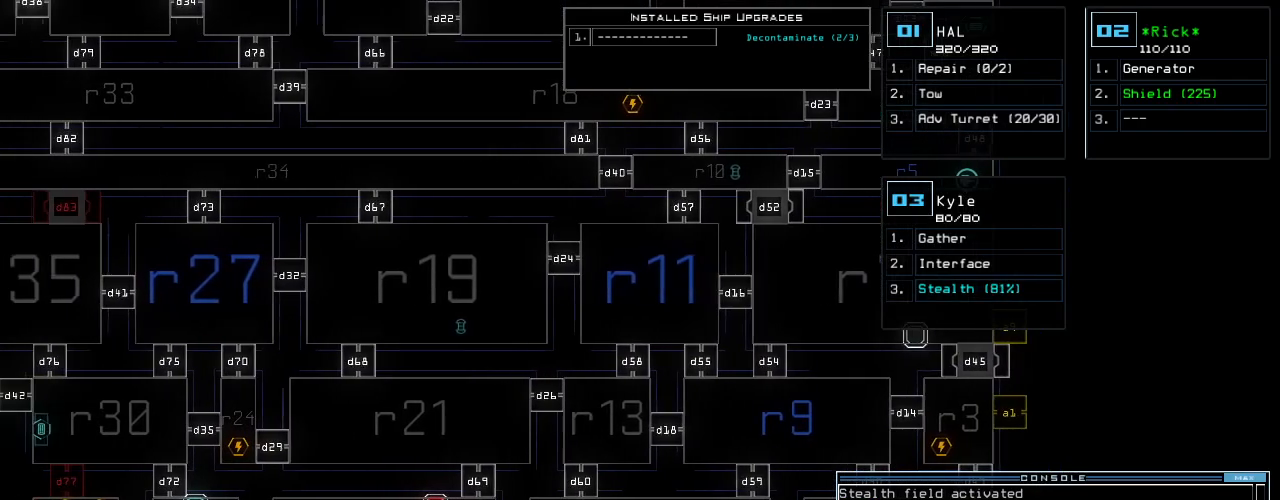
{"keys": [], "events": [[220, "left", "up"]]}
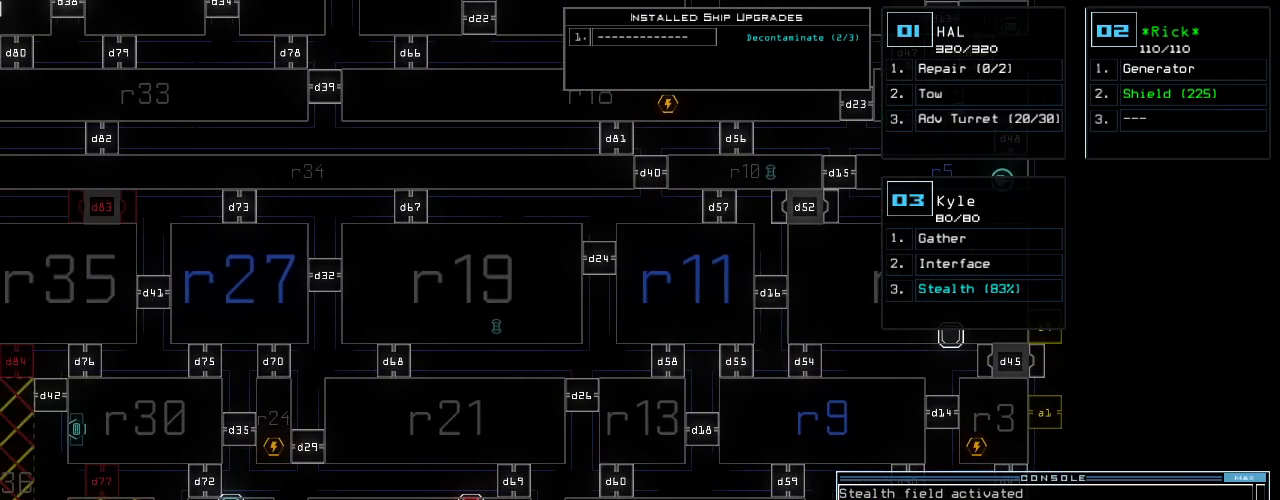
{"keys": ["up"], "events": [[120, "up", "down"]]}
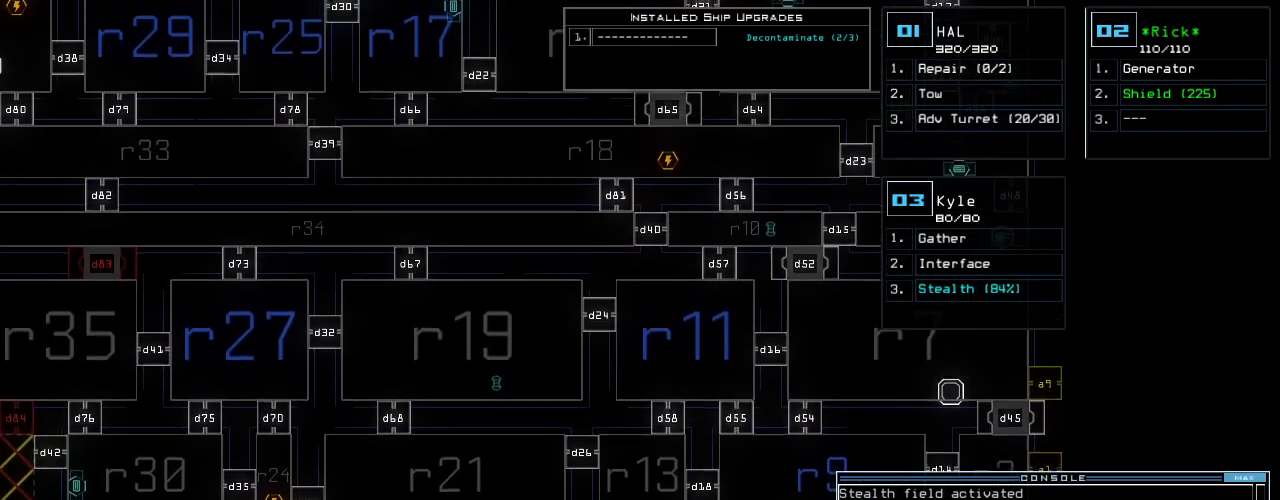
{"keys": ["up"], "events": []}
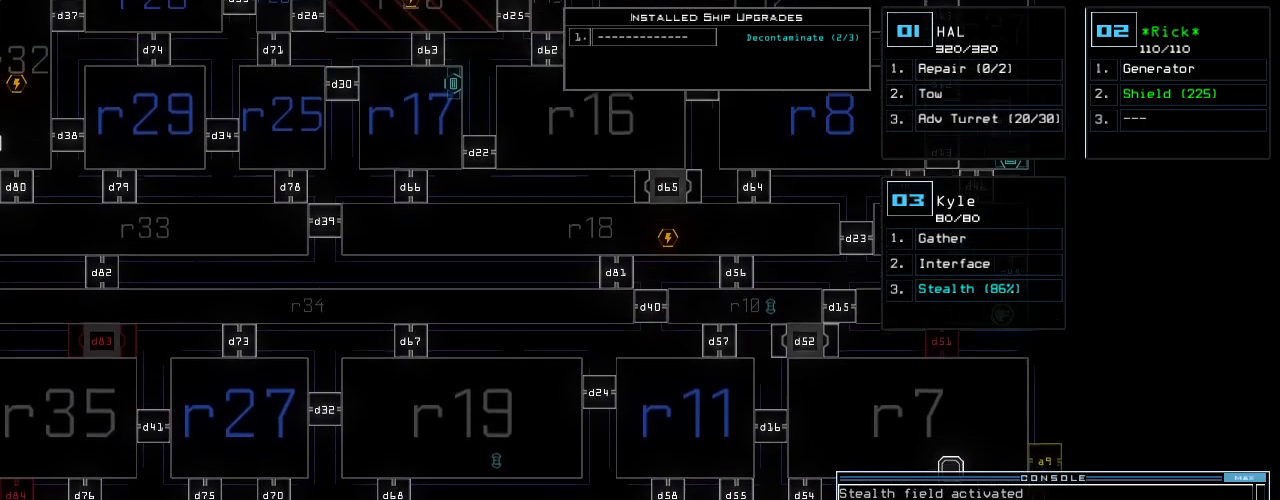
{"keys": ["up"], "events": []}